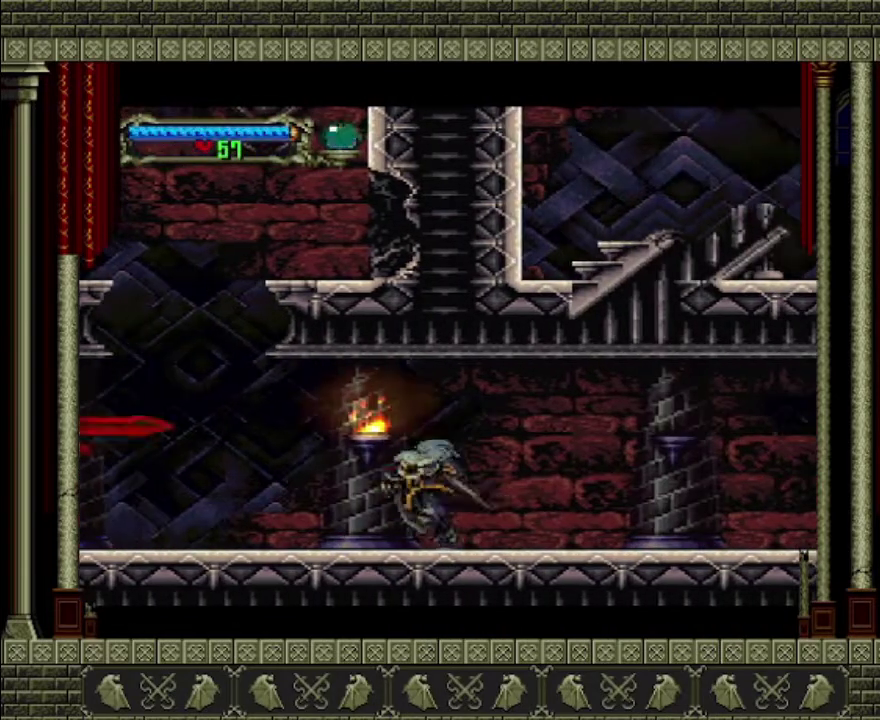
Gameplay with a controller (PlayStation layout); each line is a JSON object with the inputs held at the frame after it. "events" lists button and stick changes between this image and that frame as [ms after this image, input, new state], when the widget could be followed in between. This overlay highlights the sticks when they move; stick clicks (L3 R3) are not distinguishable. Not read: L3 R3.
{"buttons": [], "left_stick": "center", "right_stick": "center", "events": []}
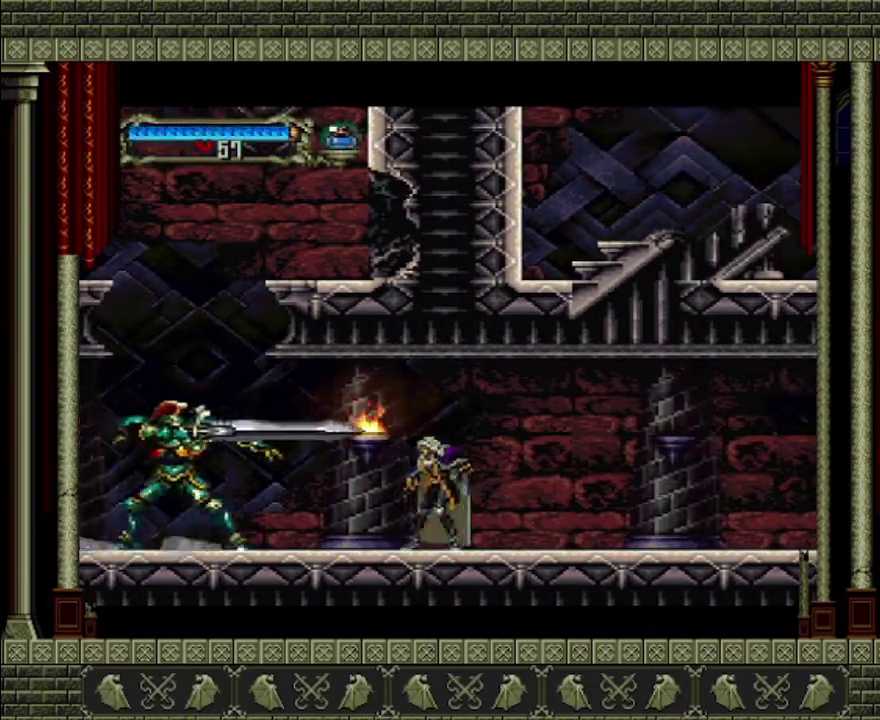
{"buttons": [], "left_stick": "down-left", "right_stick": "center", "events": [[33, "left_stick", "down"], [100, "left_stick", "down-left"]]}
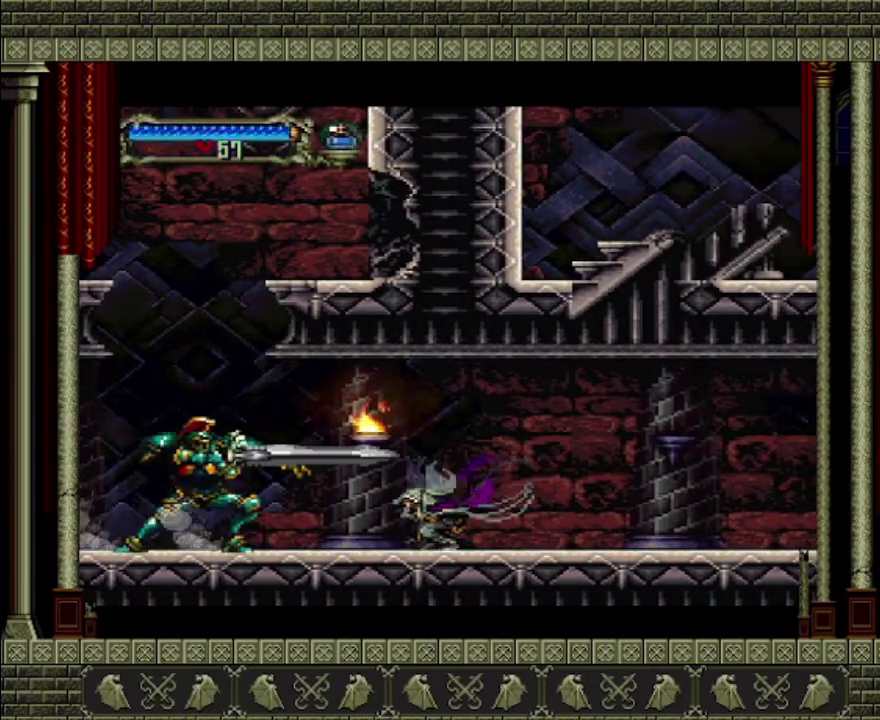
{"buttons": [], "left_stick": "center", "right_stick": "center", "events": [[167, "left_stick", "down"], [367, "left_stick", "center"]]}
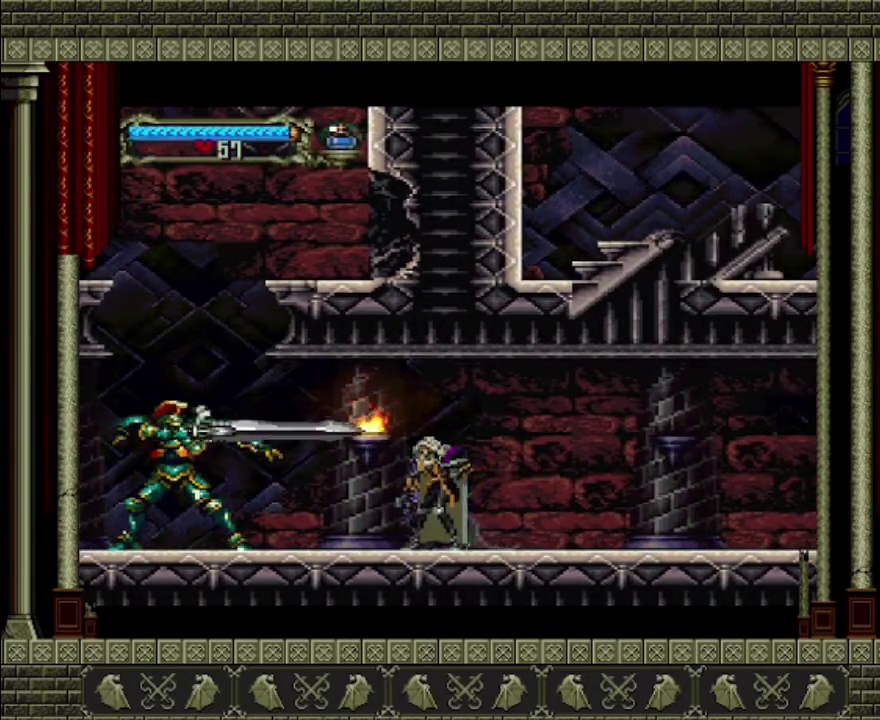
{"buttons": [], "left_stick": "left", "right_stick": "center", "events": [[367, "left_stick", "left"]]}
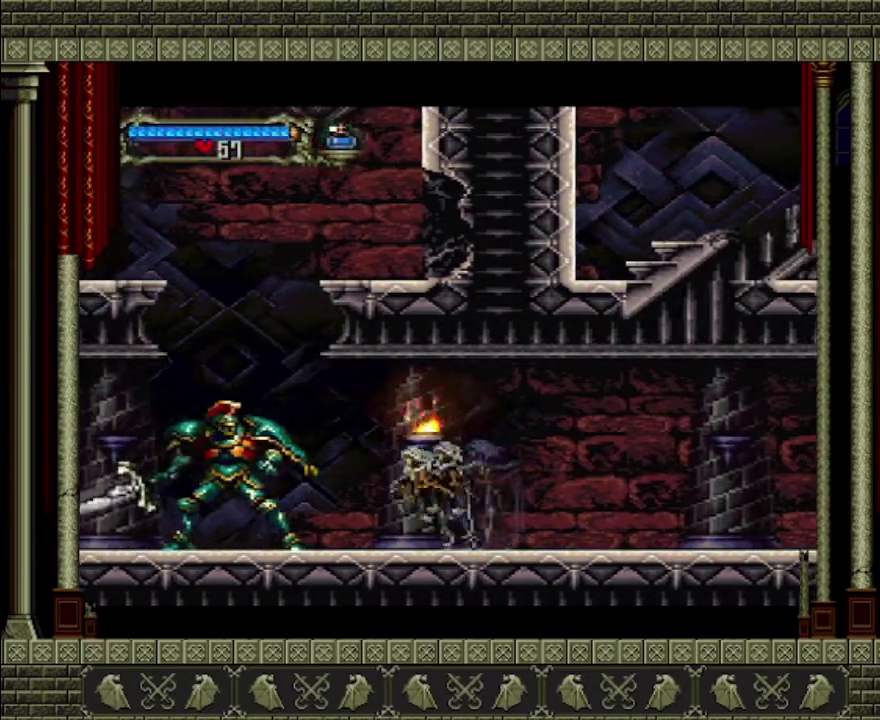
{"buttons": [], "left_stick": "center", "right_stick": "center", "events": [[33, "left_stick", "up-left"], [267, "SQUARE", "down"], [367, "SQUARE", "up"], [367, "left_stick", "center"]]}
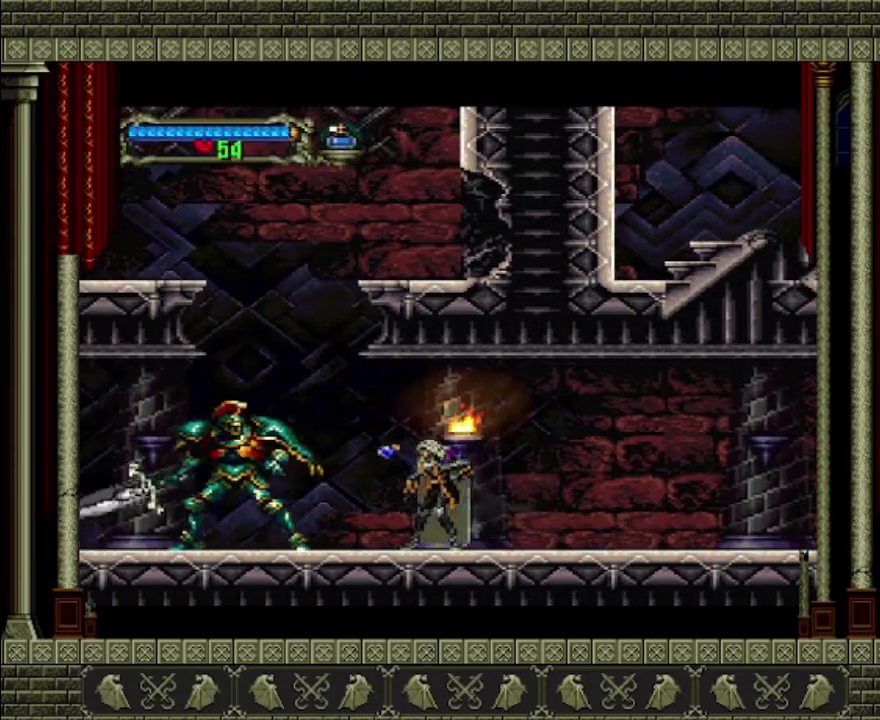
{"buttons": [], "left_stick": "left", "right_stick": "center", "events": [[367, "left_stick", "left"]]}
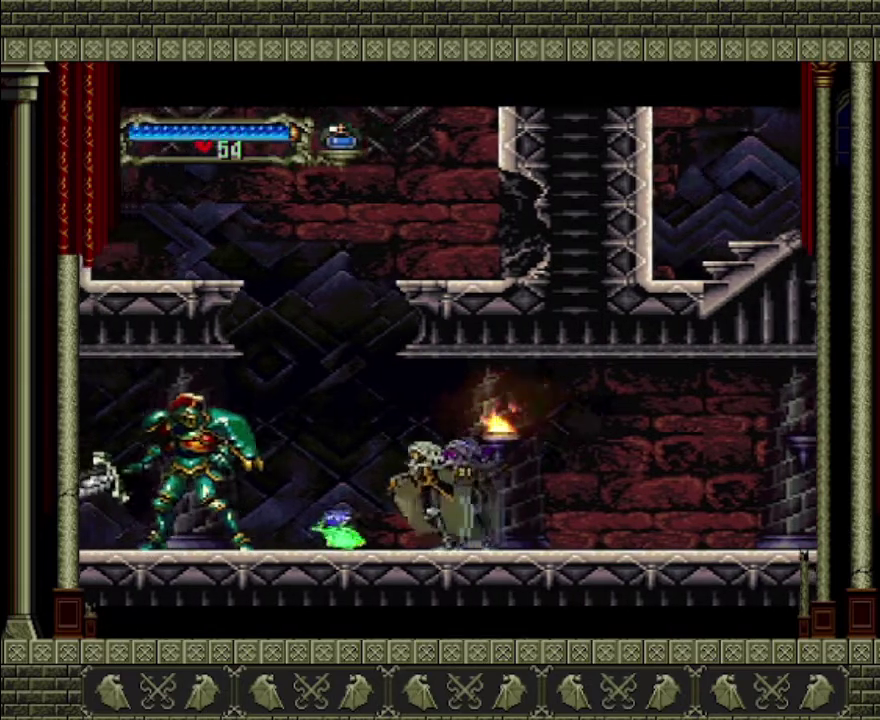
{"buttons": [], "left_stick": "center", "right_stick": "center", "events": [[233, "SQUARE", "down"], [233, "left_stick", "center"], [400, "SQUARE", "up"]]}
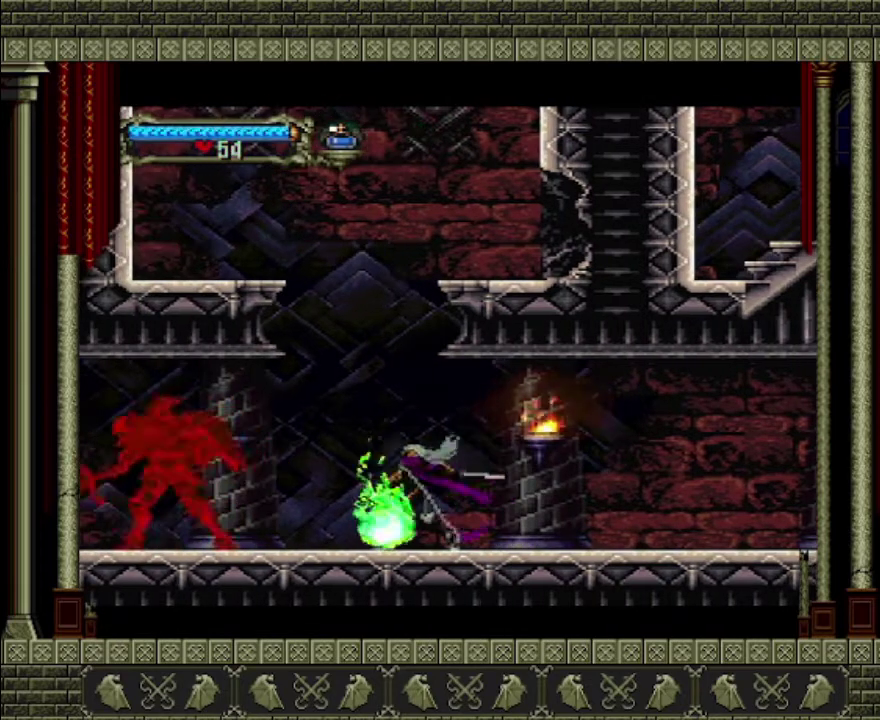
{"buttons": [], "left_stick": "left", "right_stick": "center", "events": [[100, "left_stick", "left"]]}
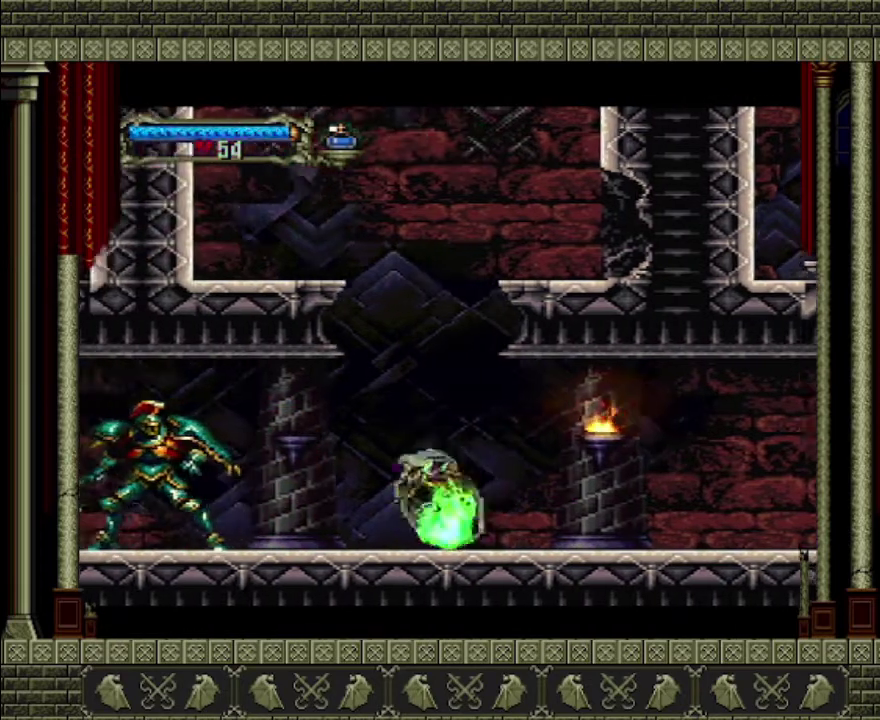
{"buttons": ["SQUARE"], "left_stick": "left", "right_stick": "center", "events": [[500, "SQUARE", "down"]]}
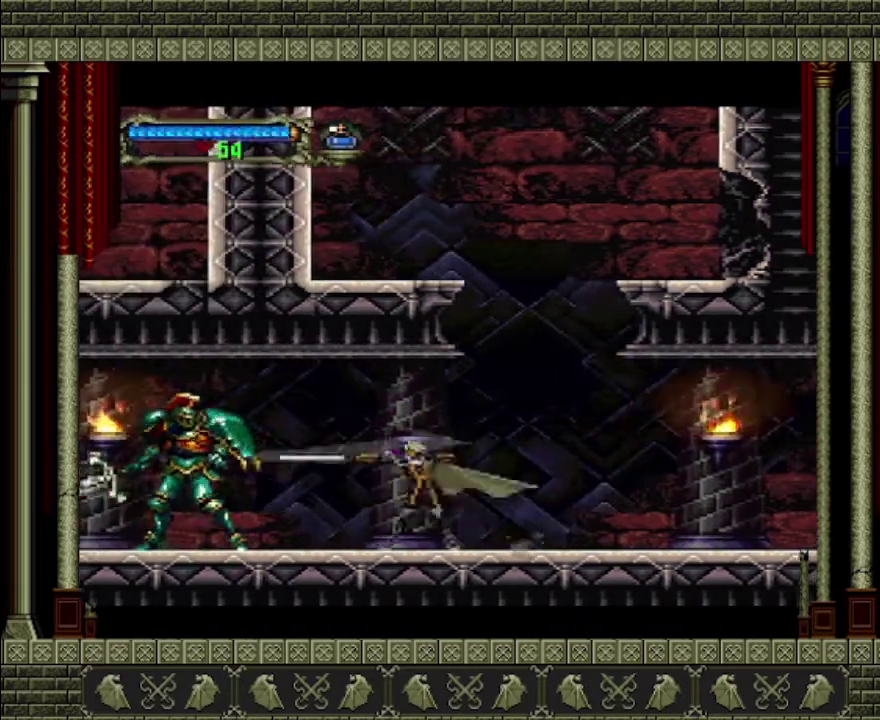
{"buttons": [], "left_stick": "left", "right_stick": "center", "events": [[100, "left_stick", "center"], [200, "SQUARE", "up"], [400, "left_stick", "left"]]}
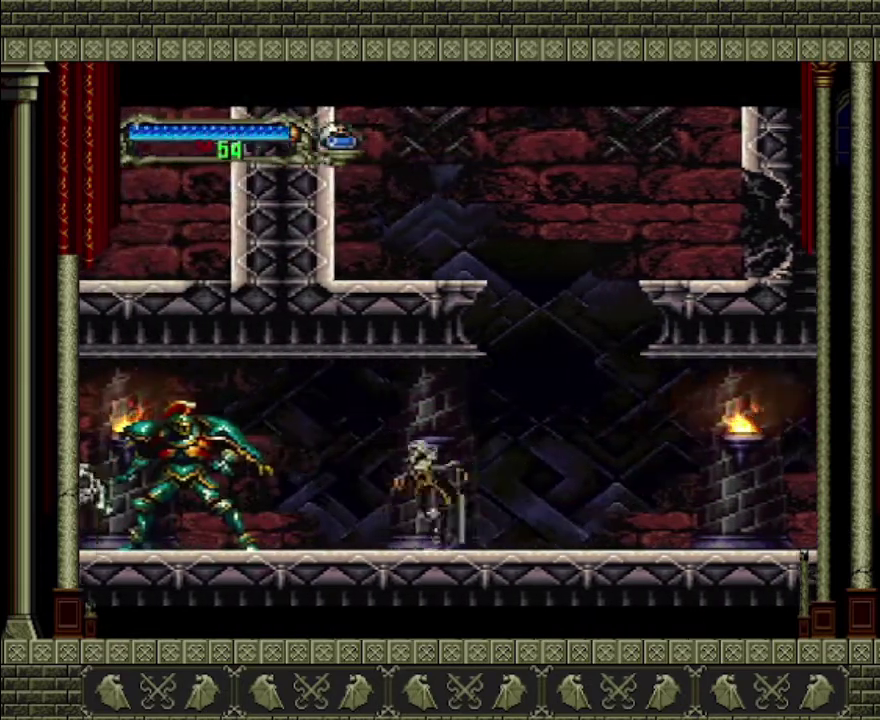
{"buttons": [], "left_stick": "center", "right_stick": "center", "events": [[300, "SQUARE", "down"], [300, "left_stick", "center"], [433, "SQUARE", "up"]]}
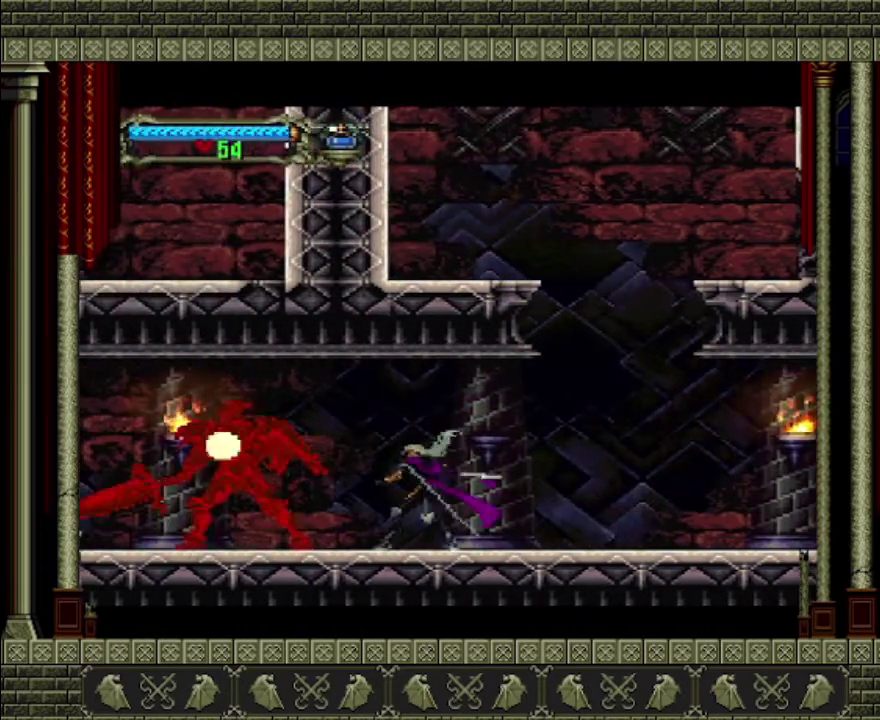
{"buttons": [], "left_stick": "right", "right_stick": "center", "events": [[67, "left_stick", "right"]]}
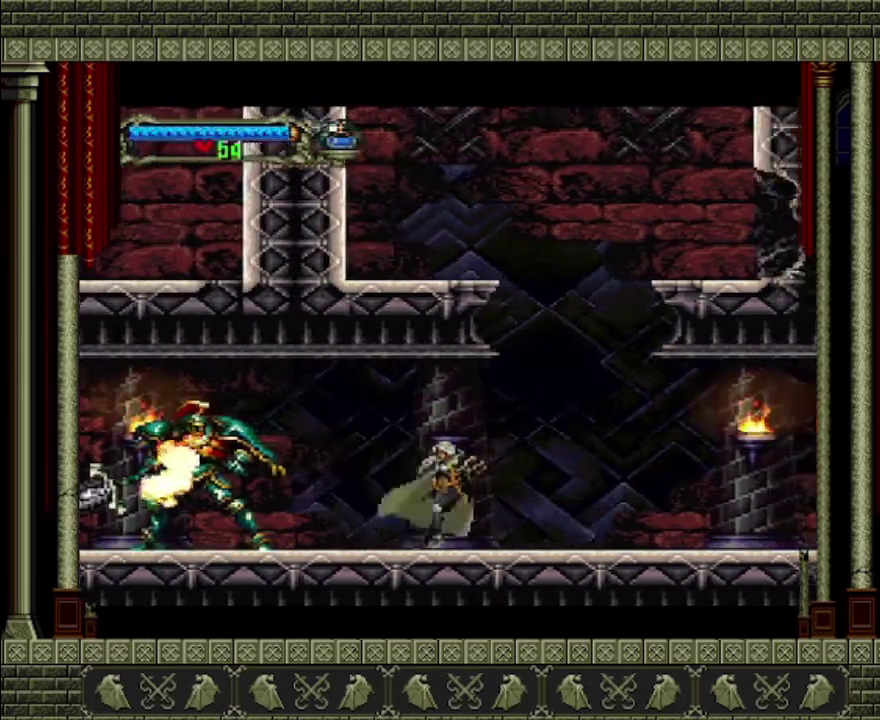
{"buttons": [], "left_stick": "left", "right_stick": "center", "events": [[100, "left_stick", "center"], [167, "left_stick", "left"]]}
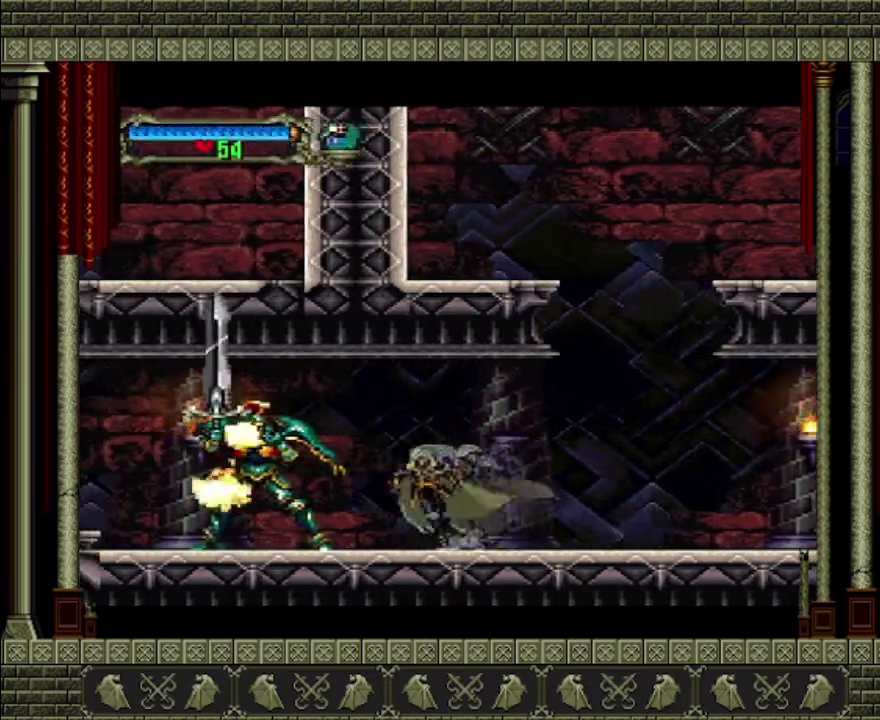
{"buttons": [], "left_stick": "center", "right_stick": "center", "events": [[67, "left_stick", "center"]]}
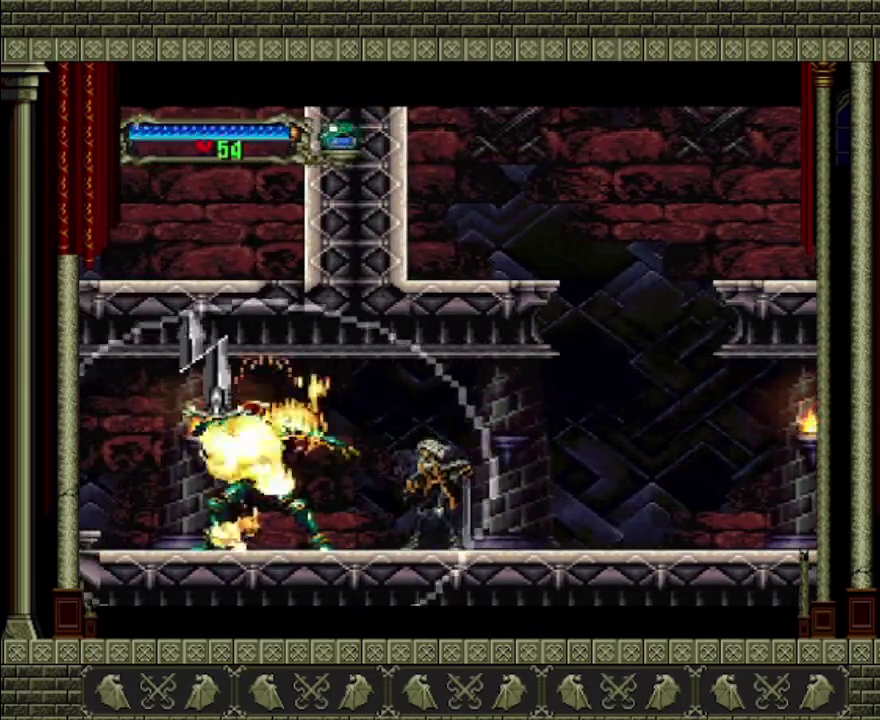
{"buttons": [], "left_stick": "center", "right_stick": "center", "events": [[300, "CROSS", "down"], [400, "SQUARE", "down"], [433, "CROSS", "up"], [500, "SQUARE", "up"]]}
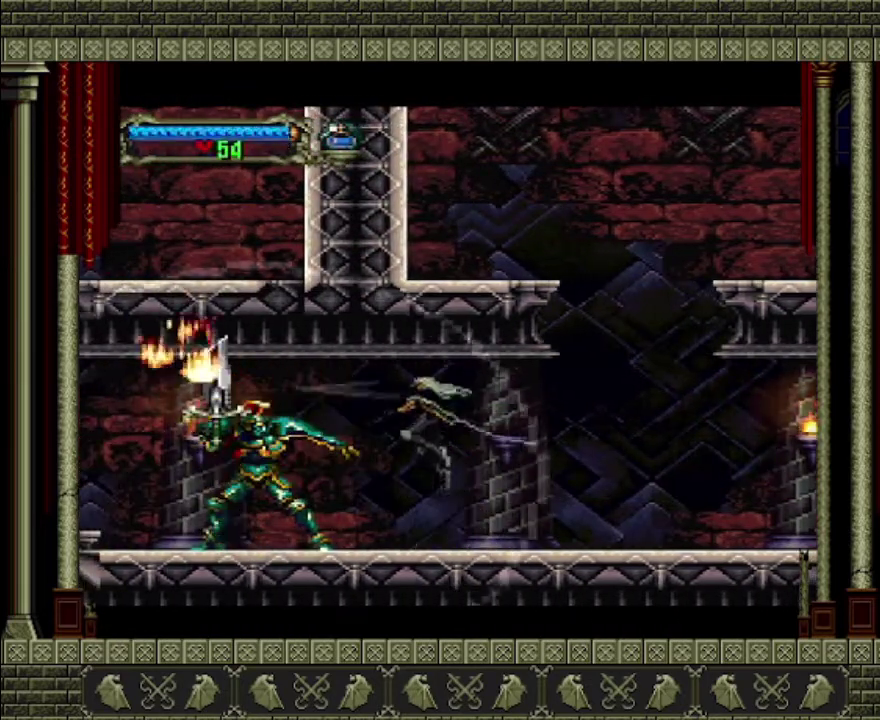
{"buttons": [], "left_stick": "center", "right_stick": "center", "events": []}
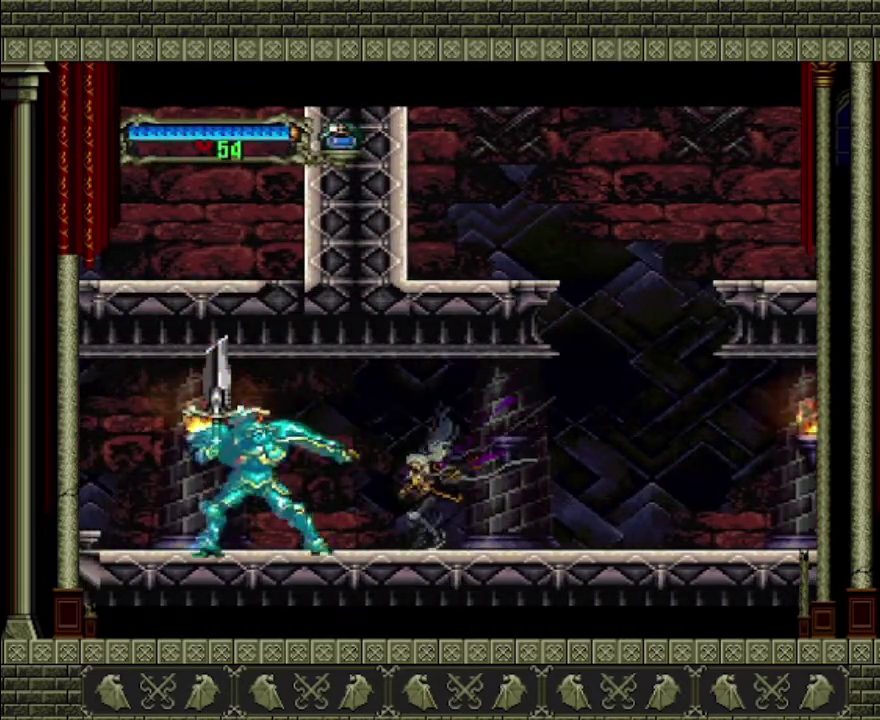
{"buttons": [], "left_stick": "left", "right_stick": "center", "events": [[67, "CROSS", "down"], [133, "SQUARE", "down"], [233, "CROSS", "up"], [300, "SQUARE", "up"], [500, "left_stick", "left"]]}
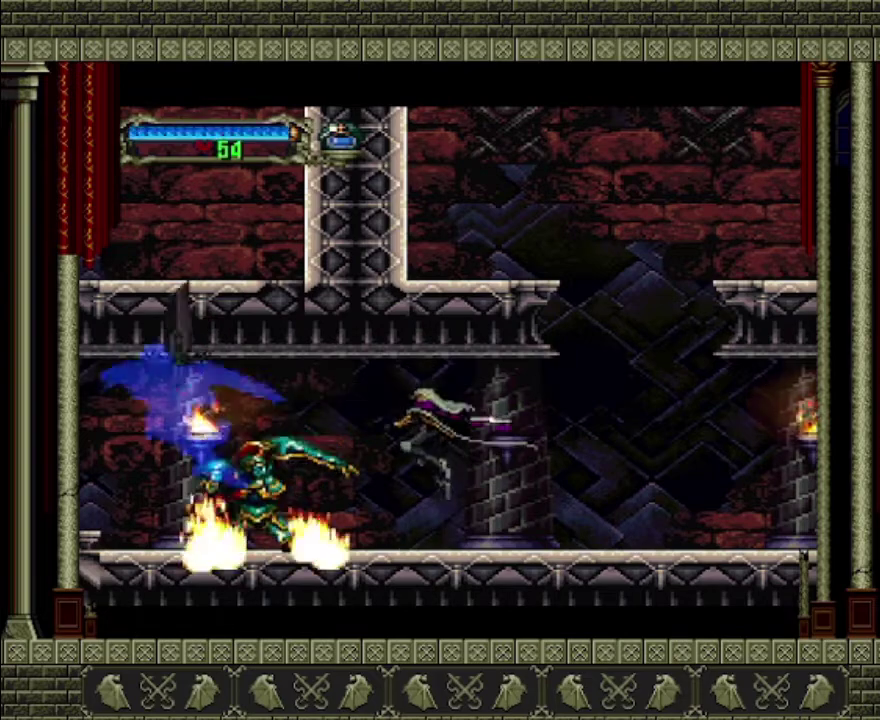
{"buttons": [], "left_stick": "left", "right_stick": "center", "events": []}
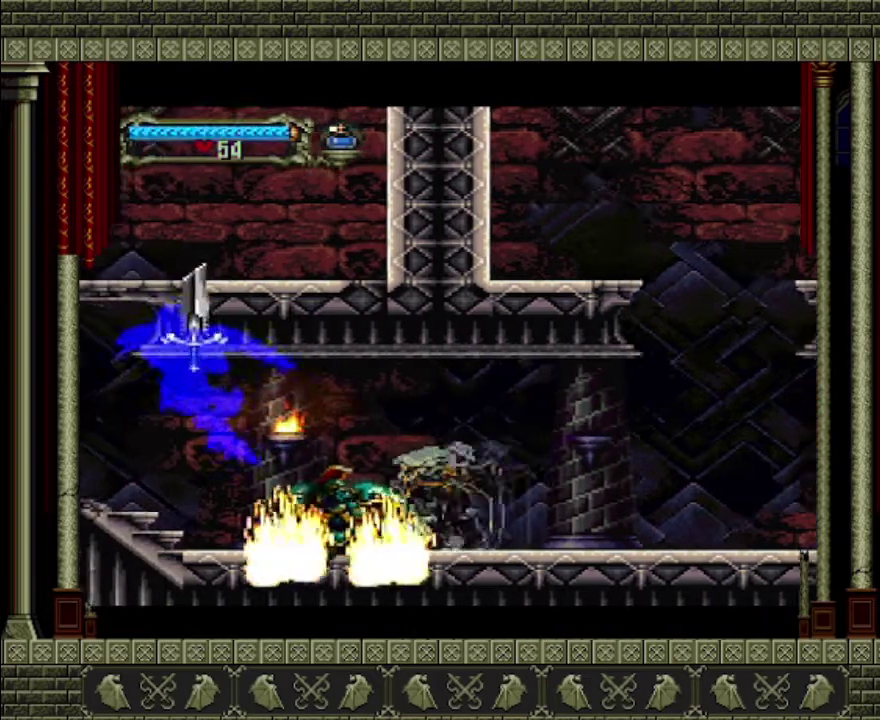
{"buttons": [], "left_stick": "center", "right_stick": "center", "events": [[67, "CROSS", "down"], [133, "SQUARE", "down"], [233, "left_stick", "center"], [267, "CROSS", "up"], [500, "SQUARE", "up"]]}
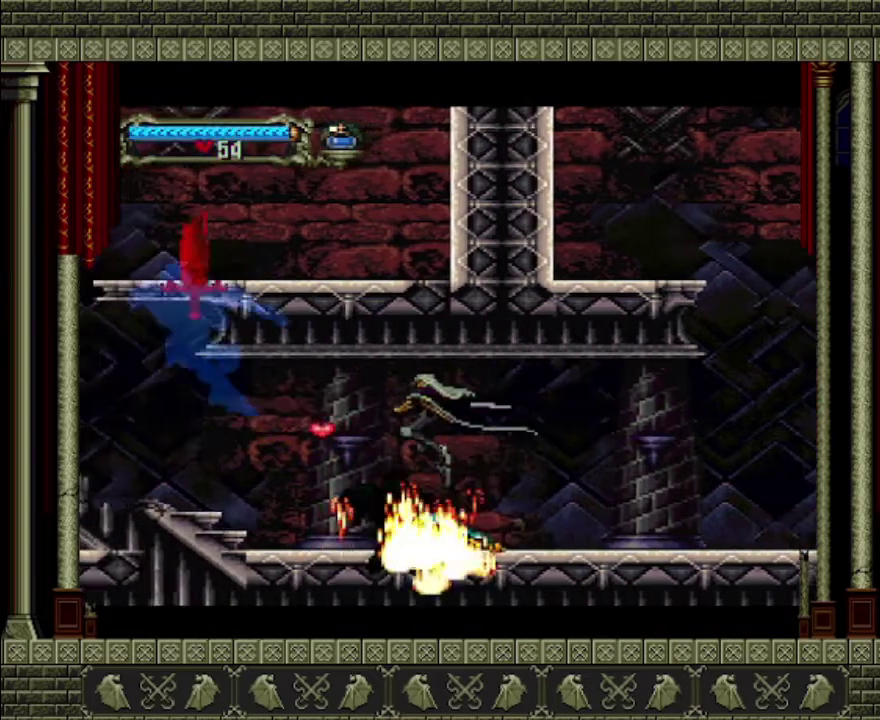
{"buttons": [], "left_stick": "left", "right_stick": "center", "events": [[300, "left_stick", "left"]]}
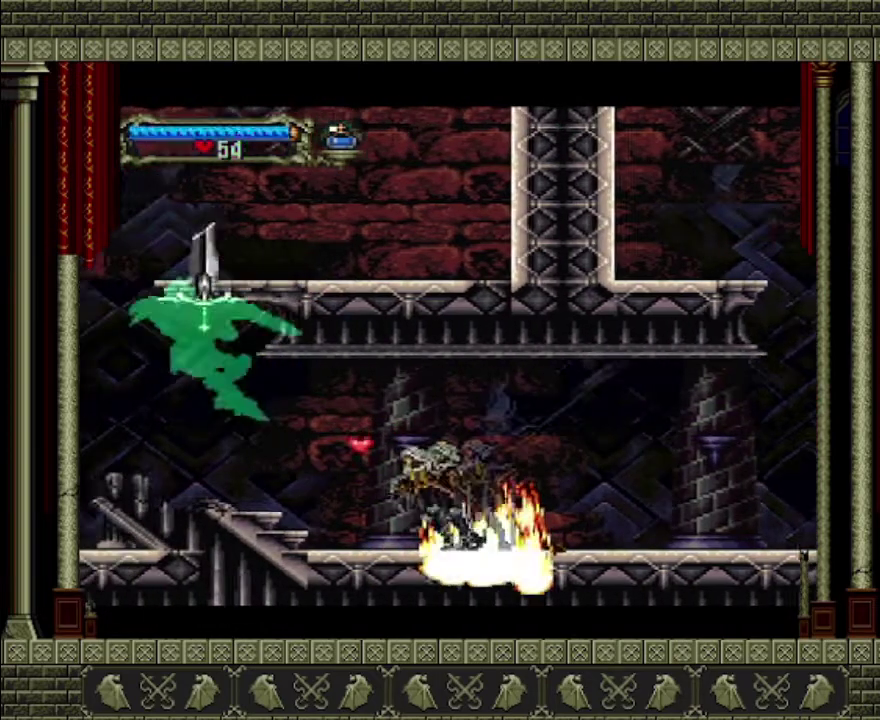
{"buttons": ["SQUARE"], "left_stick": "center", "right_stick": "center", "events": [[100, "CROSS", "down"], [300, "SQUARE", "down"], [333, "left_stick", "center"], [400, "CROSS", "up"]]}
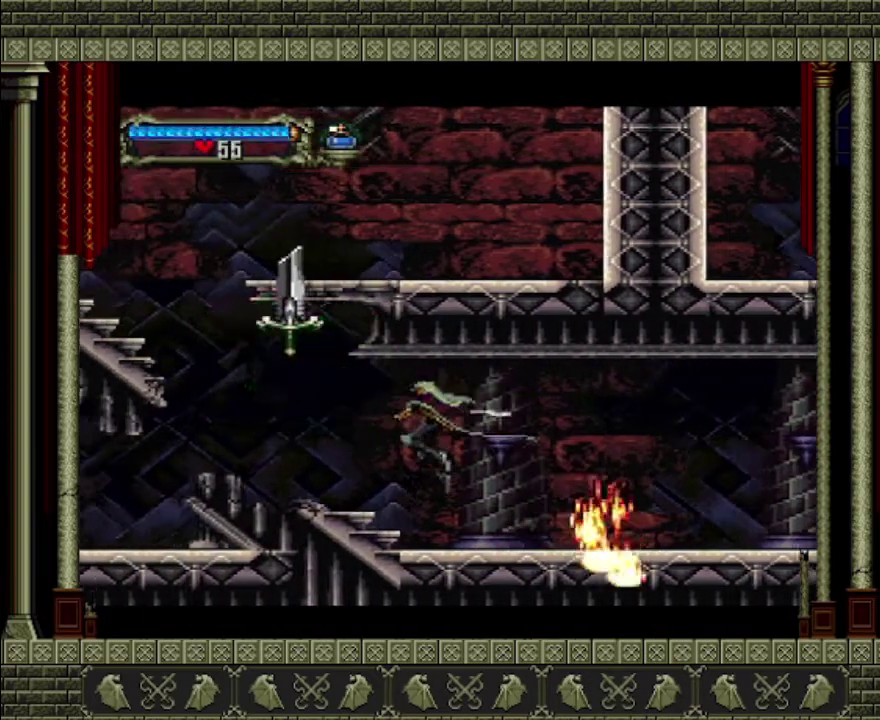
{"buttons": [], "left_stick": "left", "right_stick": "center", "events": [[67, "SQUARE", "up"], [133, "left_stick", "left"]]}
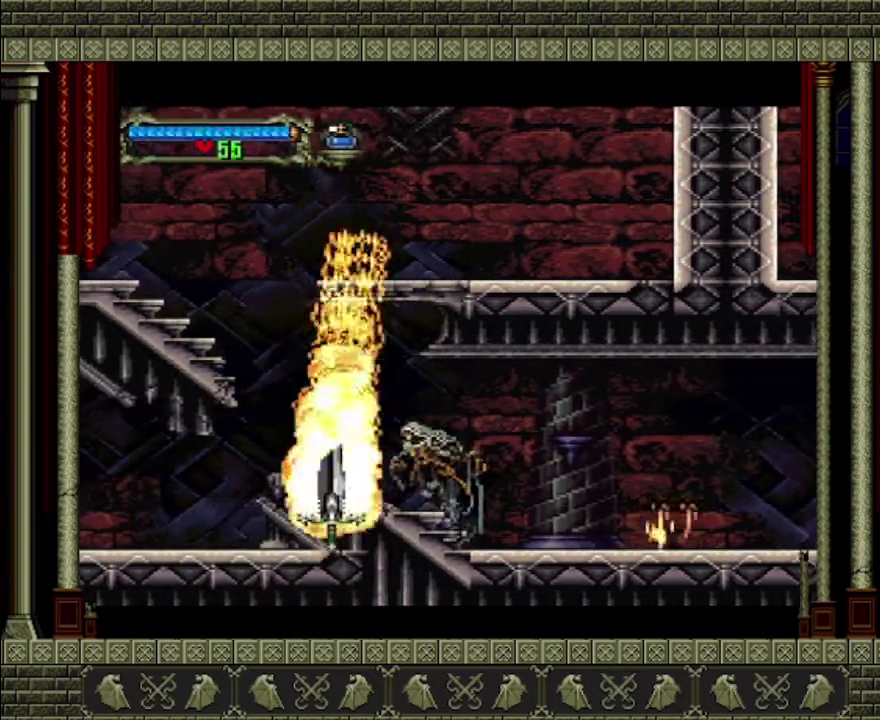
{"buttons": [], "left_stick": "left", "right_stick": "center", "events": [[200, "CROSS", "down"], [300, "CROSS", "up"]]}
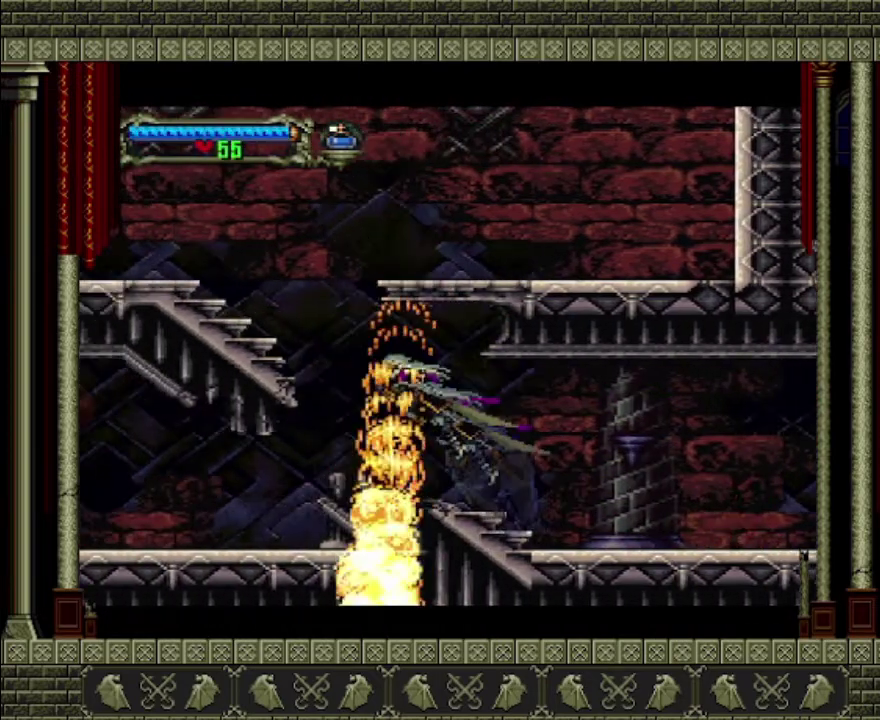
{"buttons": [], "left_stick": "left", "right_stick": "center", "events": []}
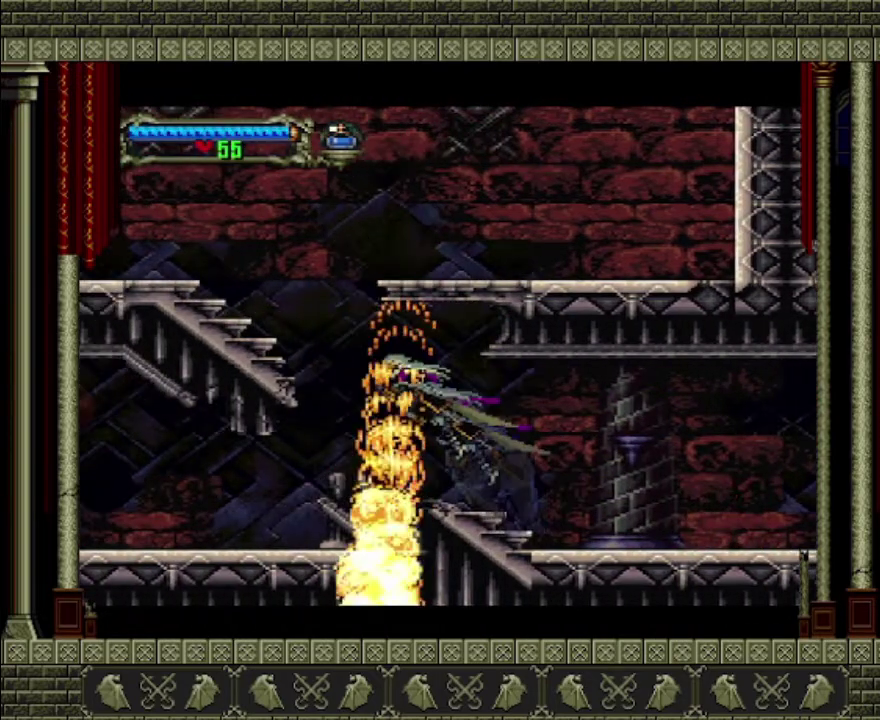
{"buttons": [], "left_stick": "left", "right_stick": "center", "events": []}
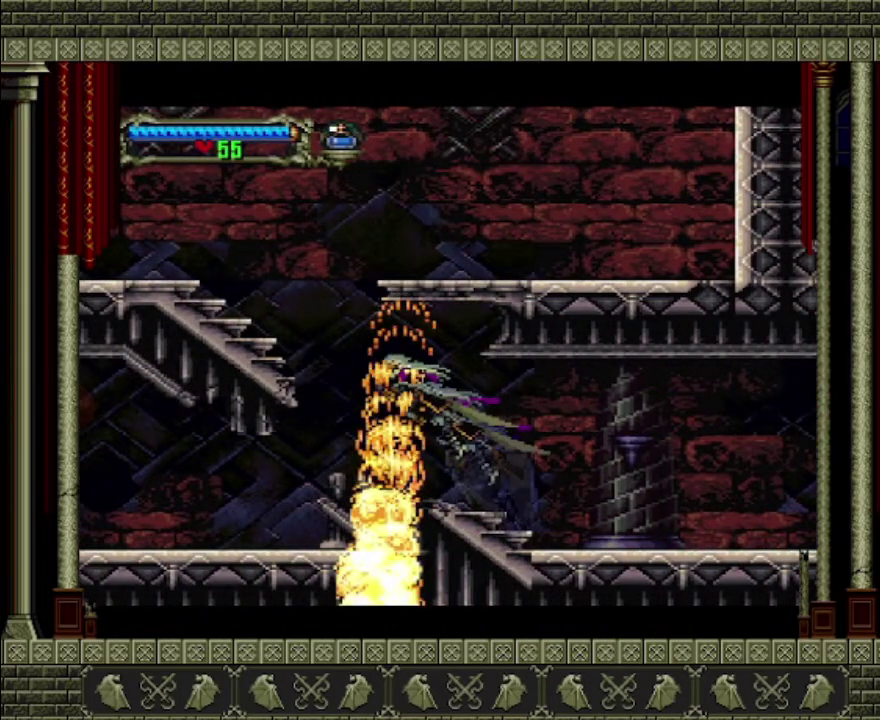
{"buttons": [], "left_stick": "left", "right_stick": "center", "events": []}